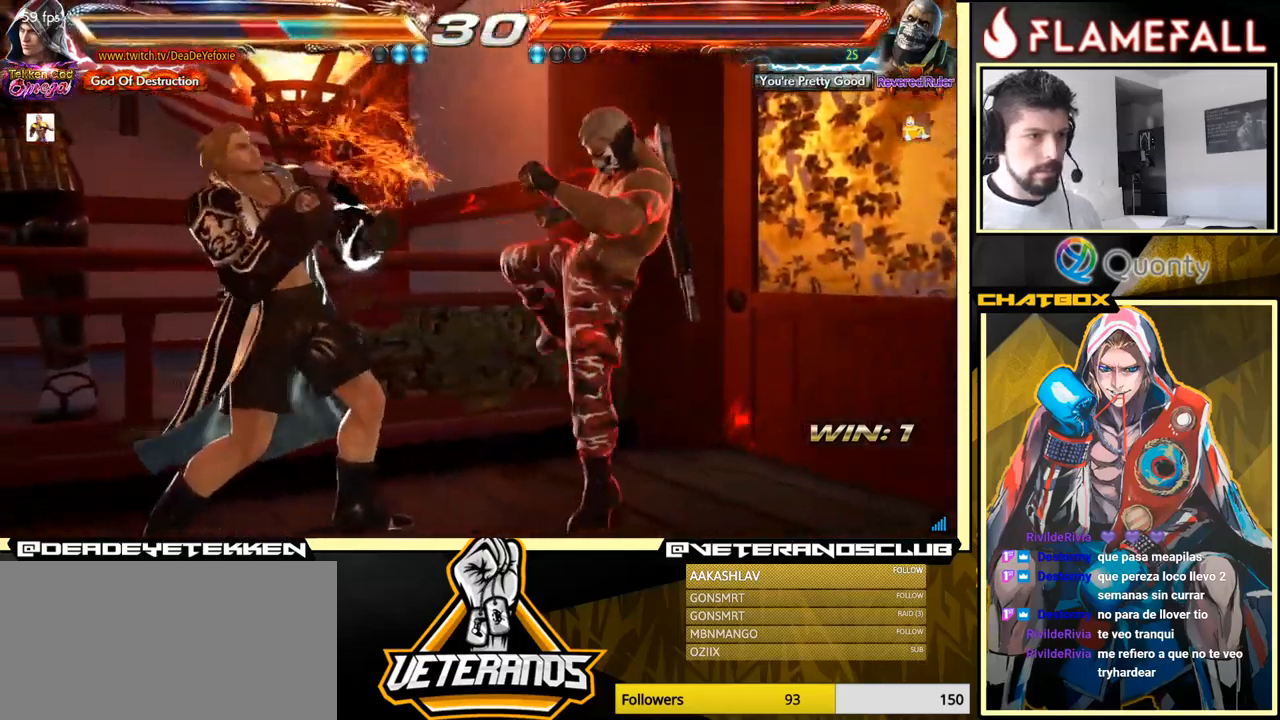
Gameplay with a controller (arcade stick); each line is a JSON object with the inputs held at the frame after it. "events" lists button and stick changes between this image and that frame as [ms after this image, input, new state], when the widget could be followed in between. Not read: L3 R3.
{"buttons": [], "left_stick": "left", "events": [[100, "left_stick", "center"], [217, "left_stick", "left"]]}
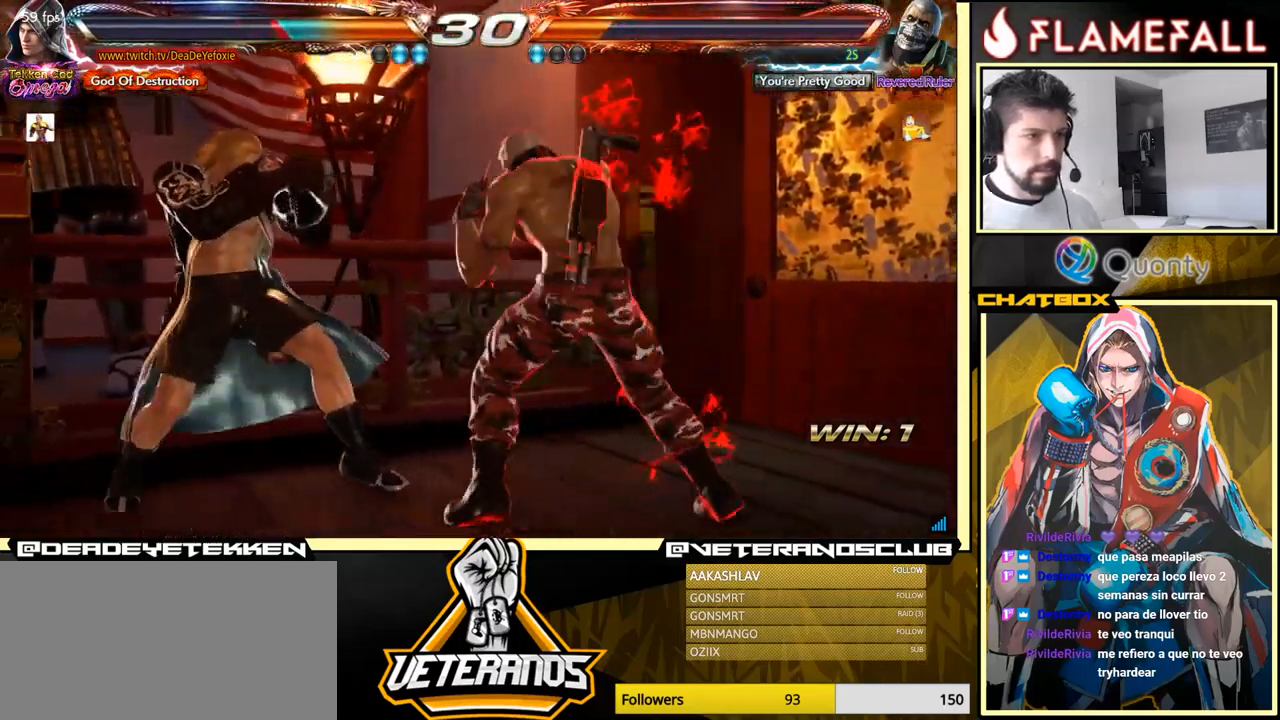
{"buttons": [], "left_stick": "down", "events": [[167, "left_stick", "center"], [367, "left_stick", "down"], [433, "left_stick", "center"], [483, "left_stick", "down"]]}
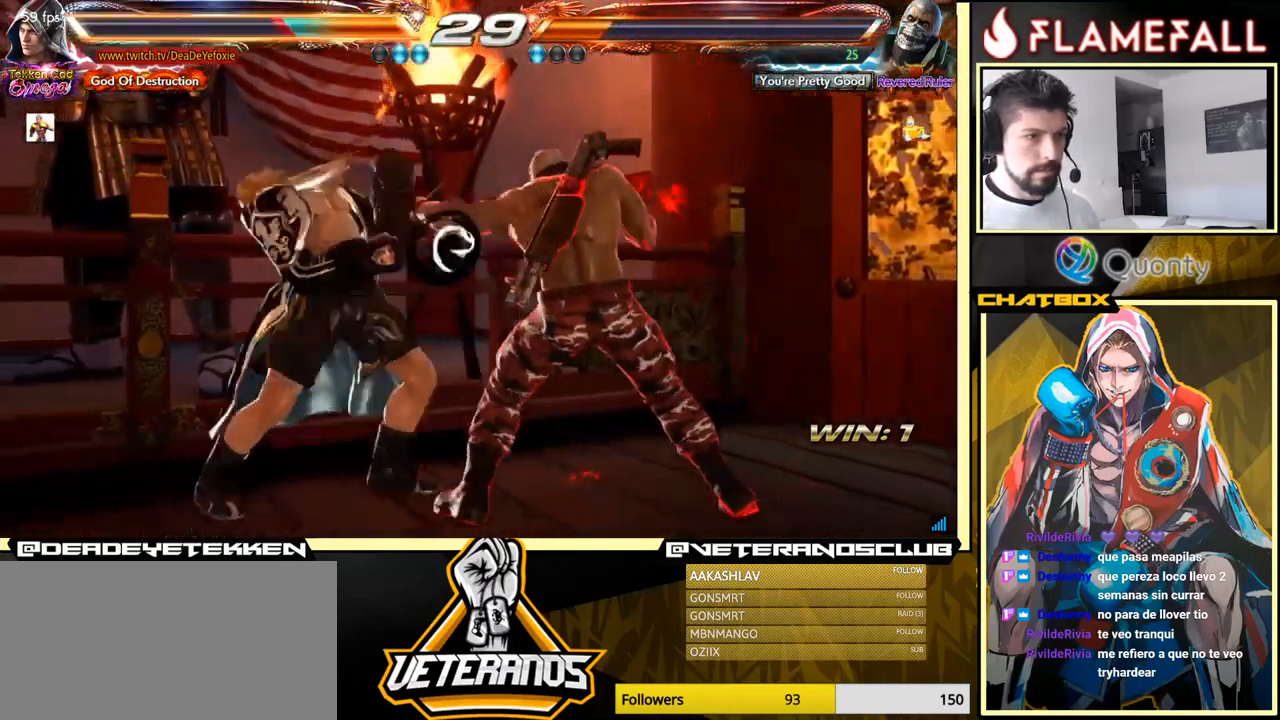
{"buttons": [], "left_stick": "center", "events": [[383, "left_stick", "left"], [500, "left_stick", "center"]]}
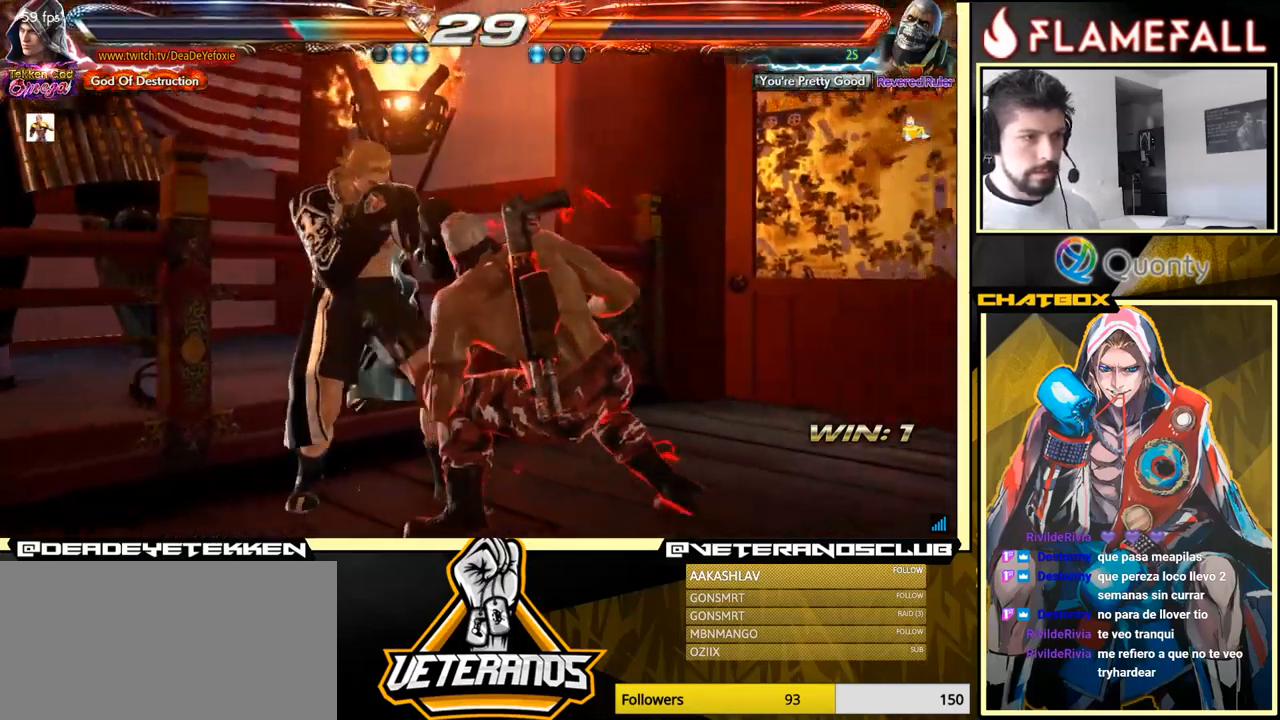
{"buttons": [], "left_stick": "left", "events": [[50, "left_stick", "left"]]}
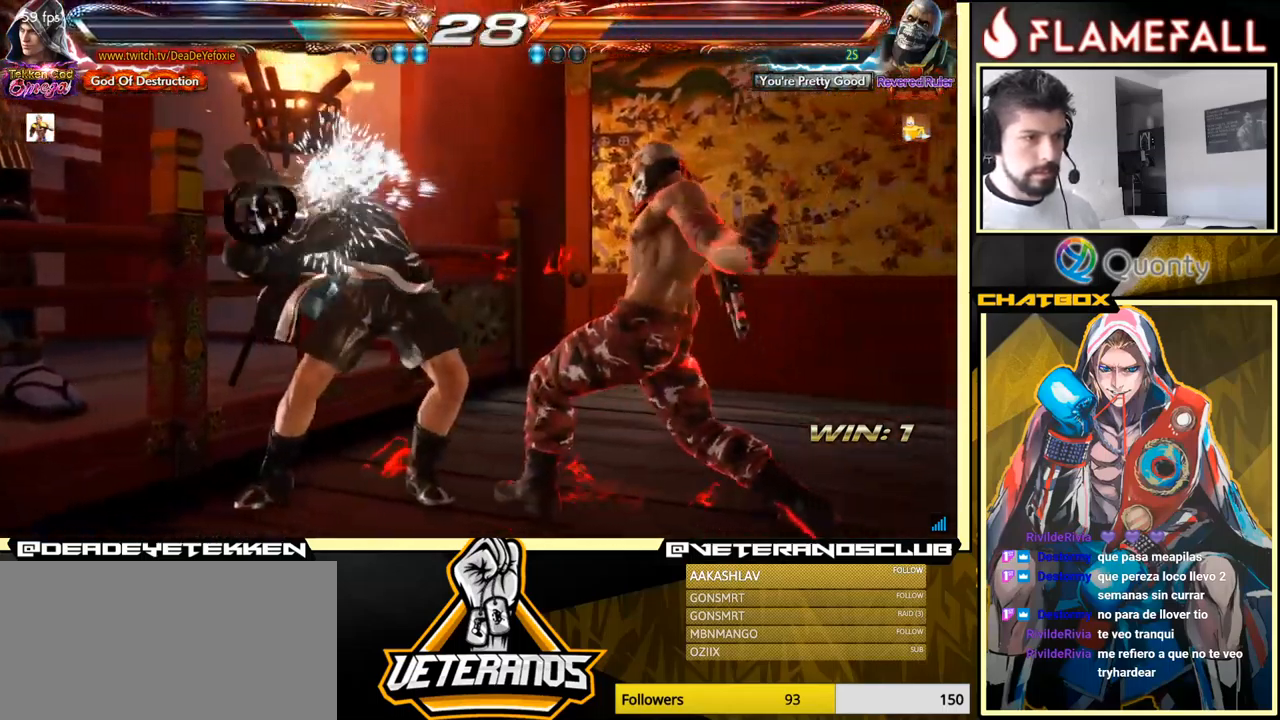
{"buttons": [], "left_stick": "down", "events": [[67, "left_stick", "center"], [183, "left_stick", "down"], [267, "left_stick", "center"], [350, "left_stick", "down"]]}
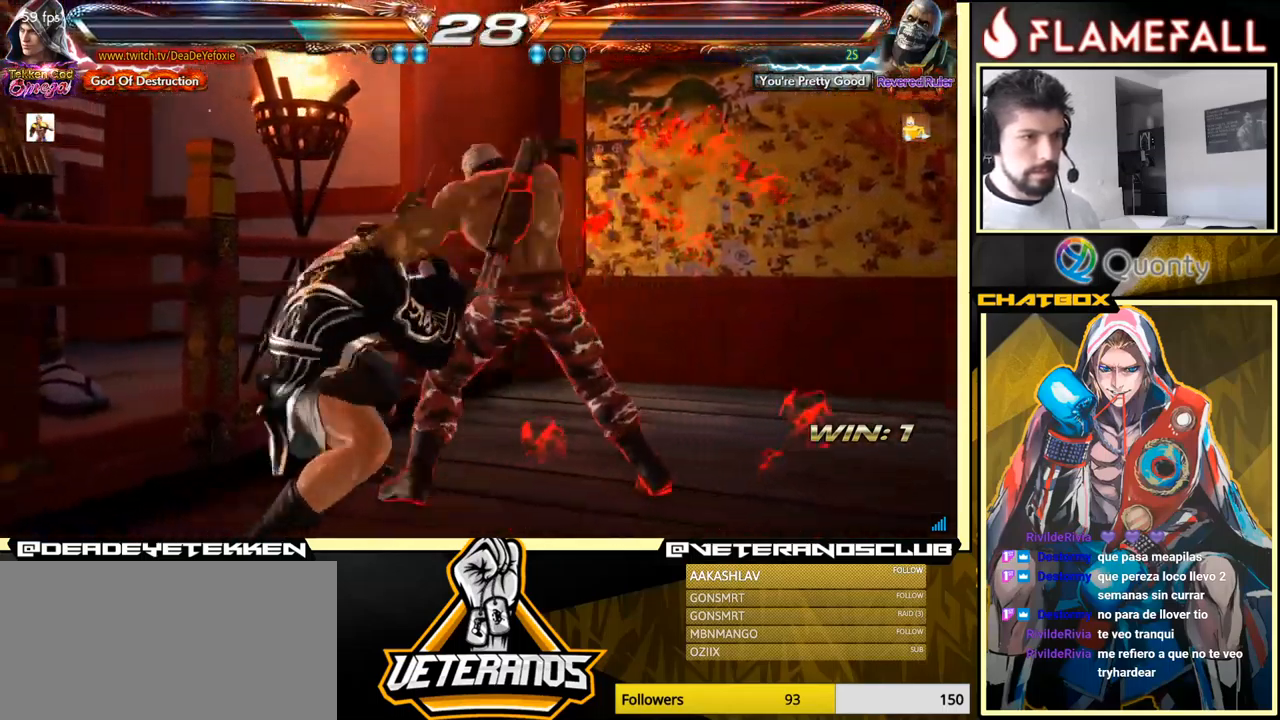
{"buttons": ["Y"], "left_stick": "right", "events": [[383, "X", "down"], [400, "left_stick", "center"], [450, "X", "up"], [467, "Y", "down"], [484, "left_stick", "right"]]}
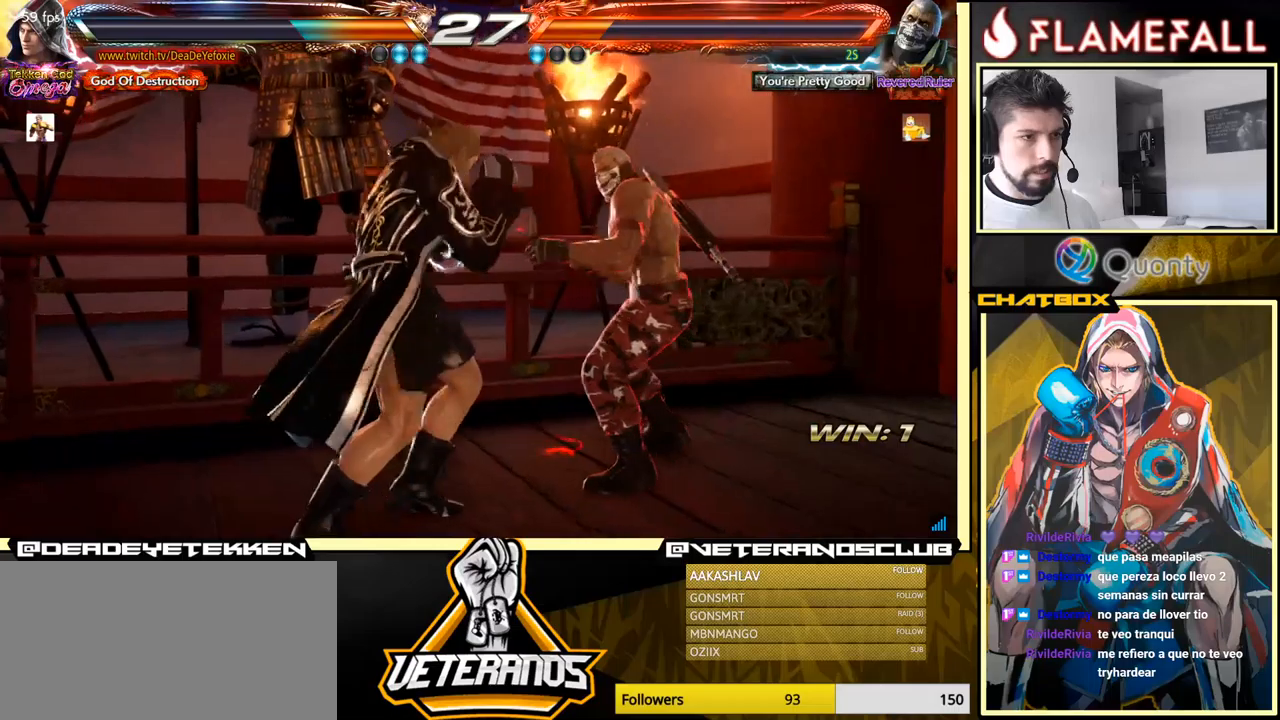
{"buttons": ["A"], "left_stick": "right", "events": [[50, "X", "down"], [50, "Y", "up"], [67, "X", "up"], [100, "X", "down"], [167, "X", "up"], [200, "A", "down"]]}
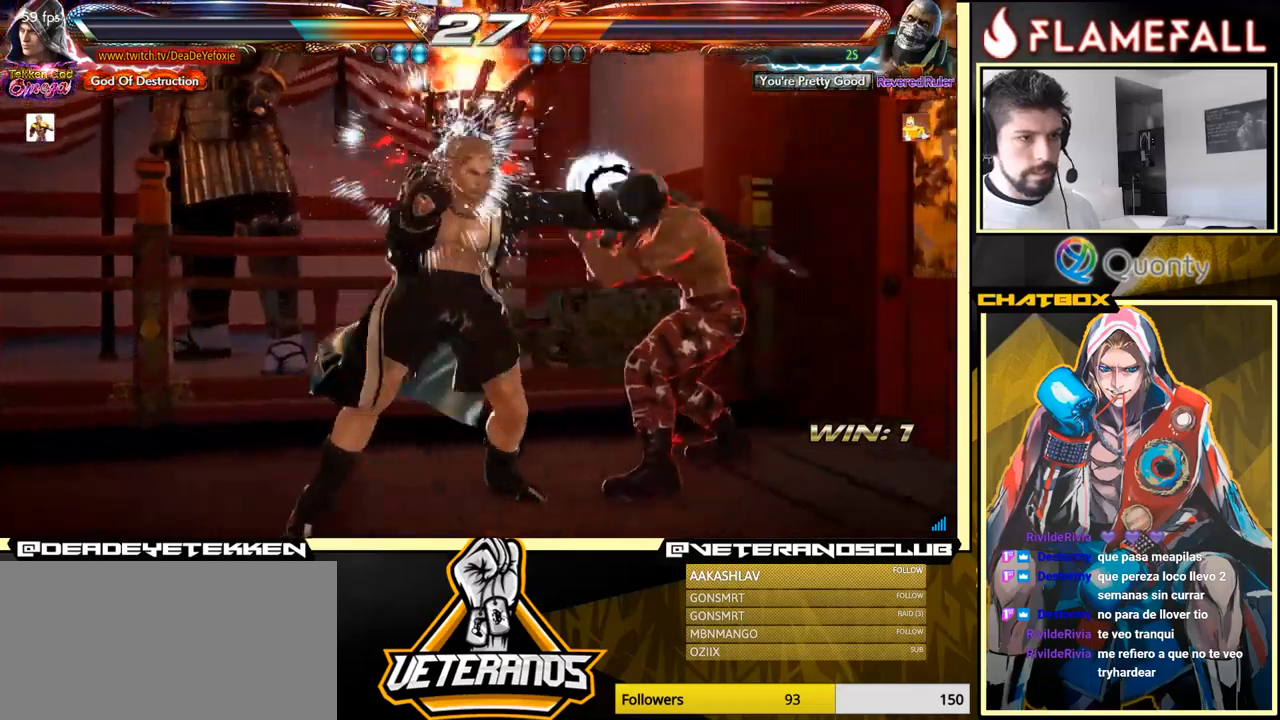
{"buttons": ["A"], "left_stick": "right", "events": []}
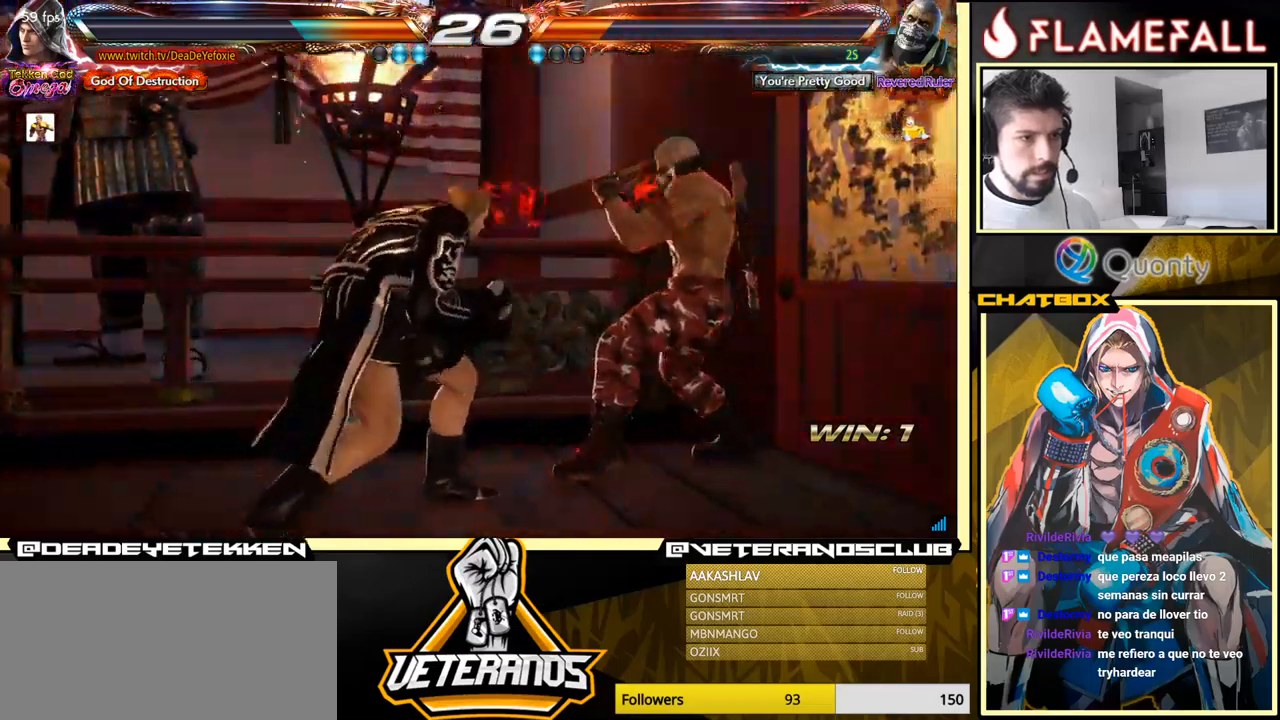
{"buttons": ["A"], "left_stick": "right", "events": [[117, "Y", "down"], [217, "Y", "up"]]}
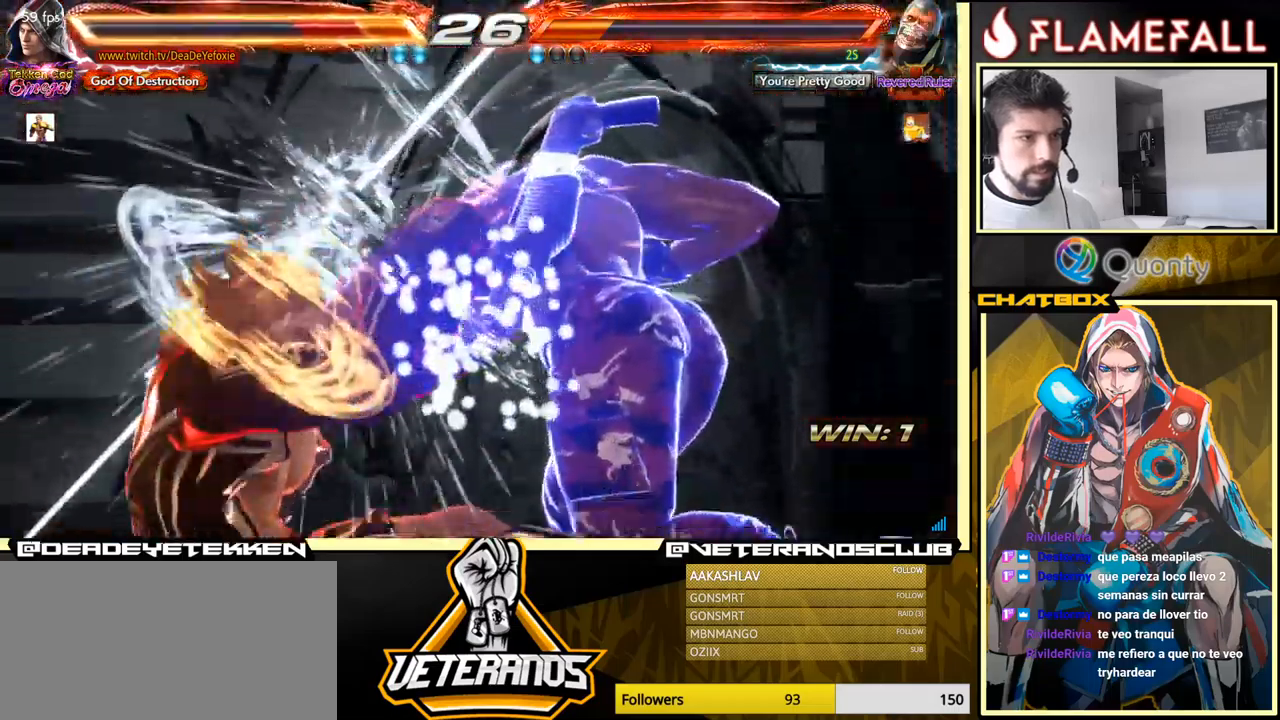
{"buttons": [], "left_stick": "center", "events": [[34, "A", "up"], [184, "left_stick", "center"]]}
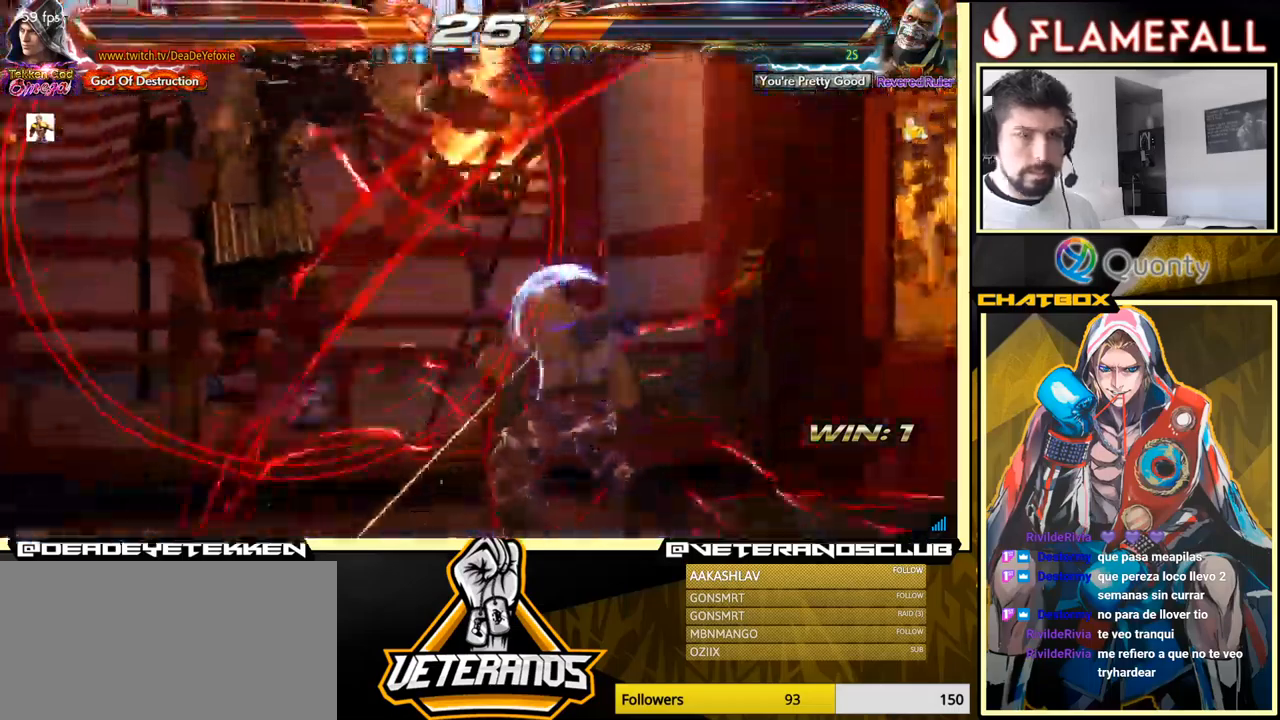
{"buttons": [], "left_stick": "center", "events": []}
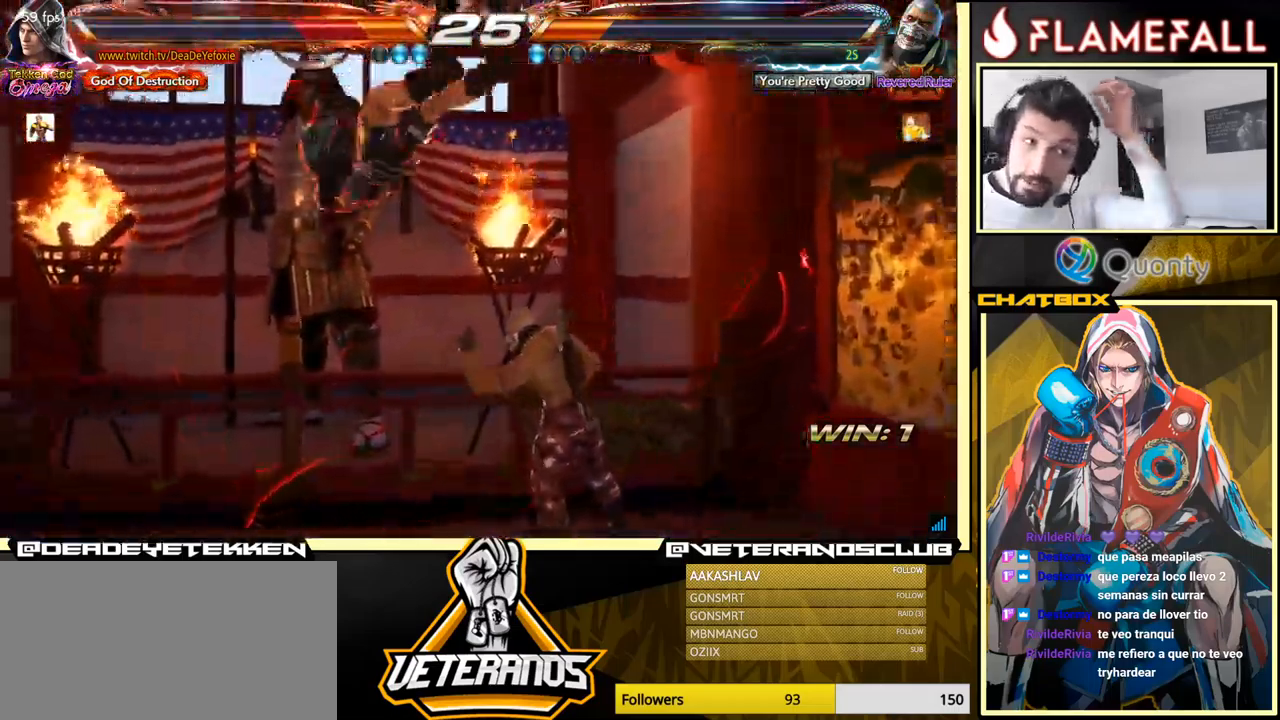
{"buttons": [], "left_stick": "center", "events": []}
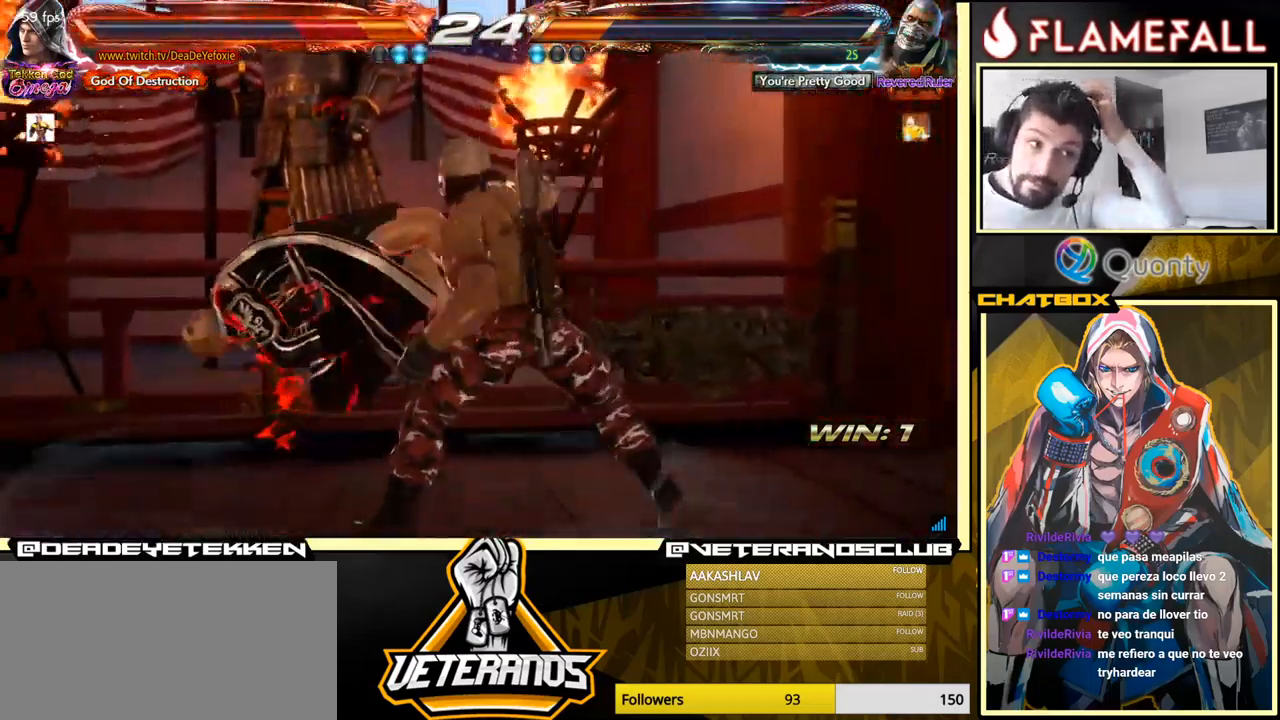
{"buttons": [], "left_stick": "center", "events": []}
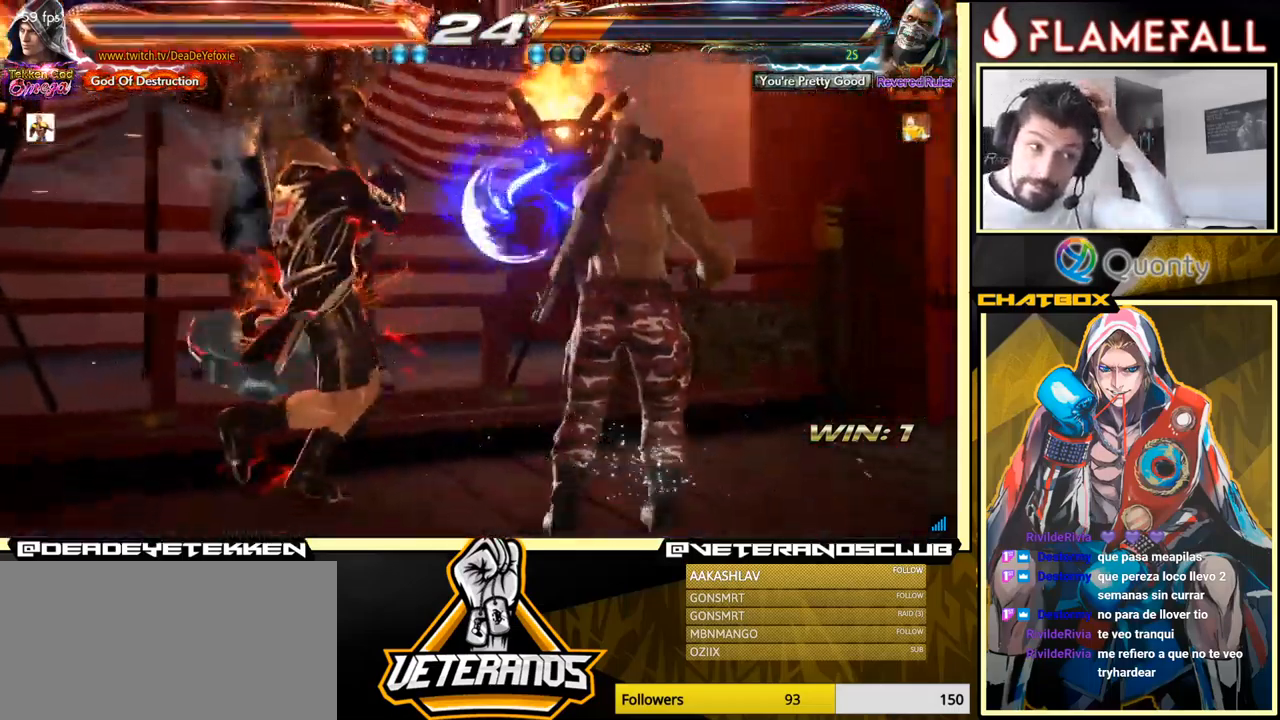
{"buttons": [], "left_stick": "center", "events": []}
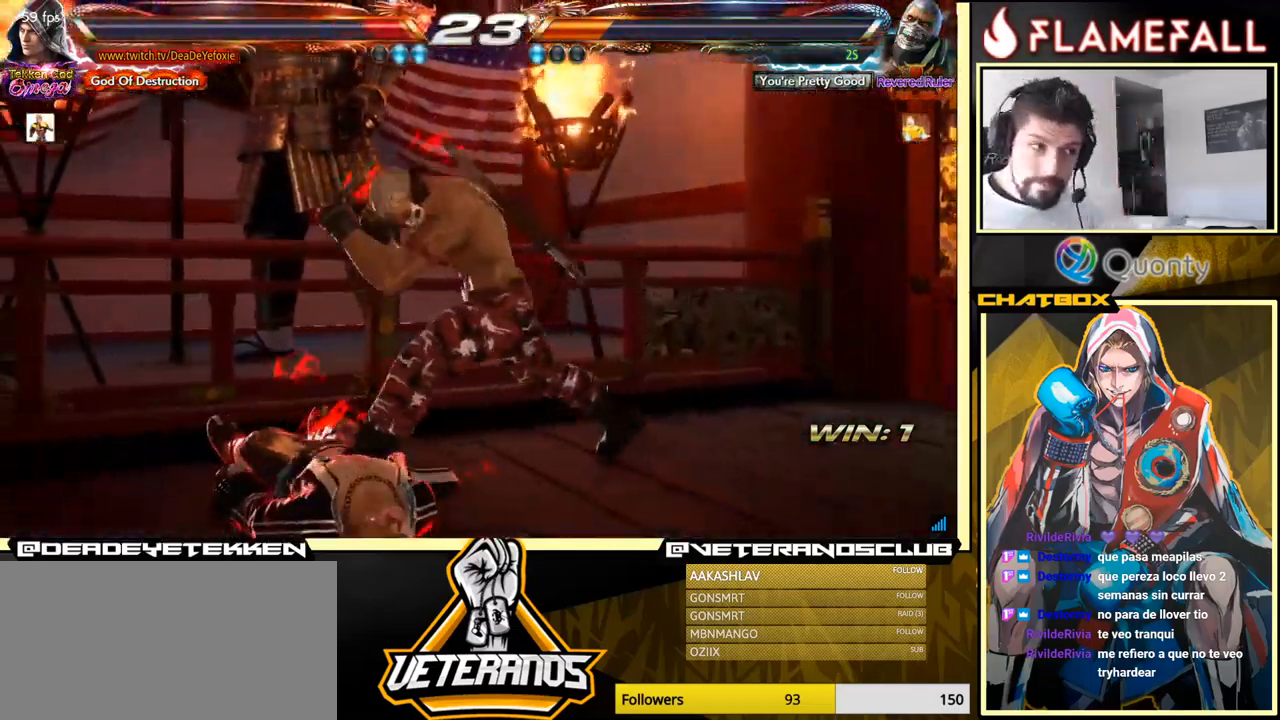
{"buttons": [], "left_stick": "center", "events": []}
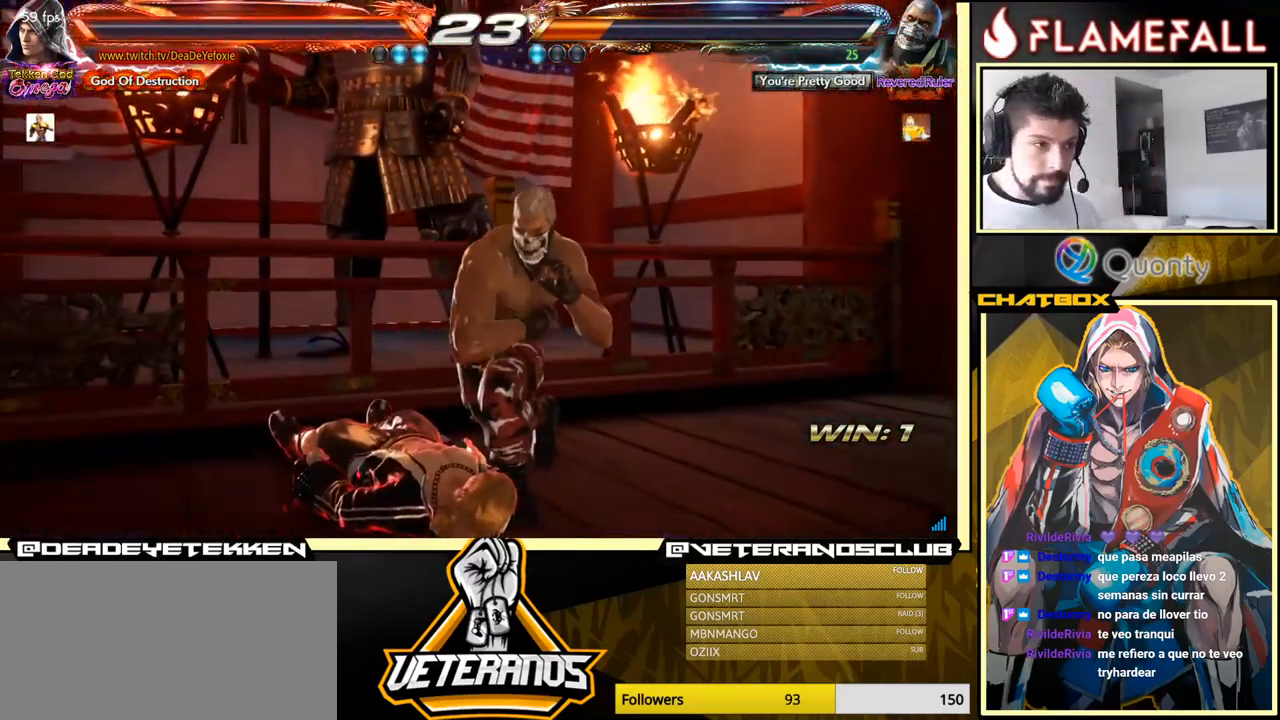
{"buttons": [], "left_stick": "down-left", "events": [[17, "left_stick", "up"], [134, "left_stick", "center"], [217, "left_stick", "down-left"]]}
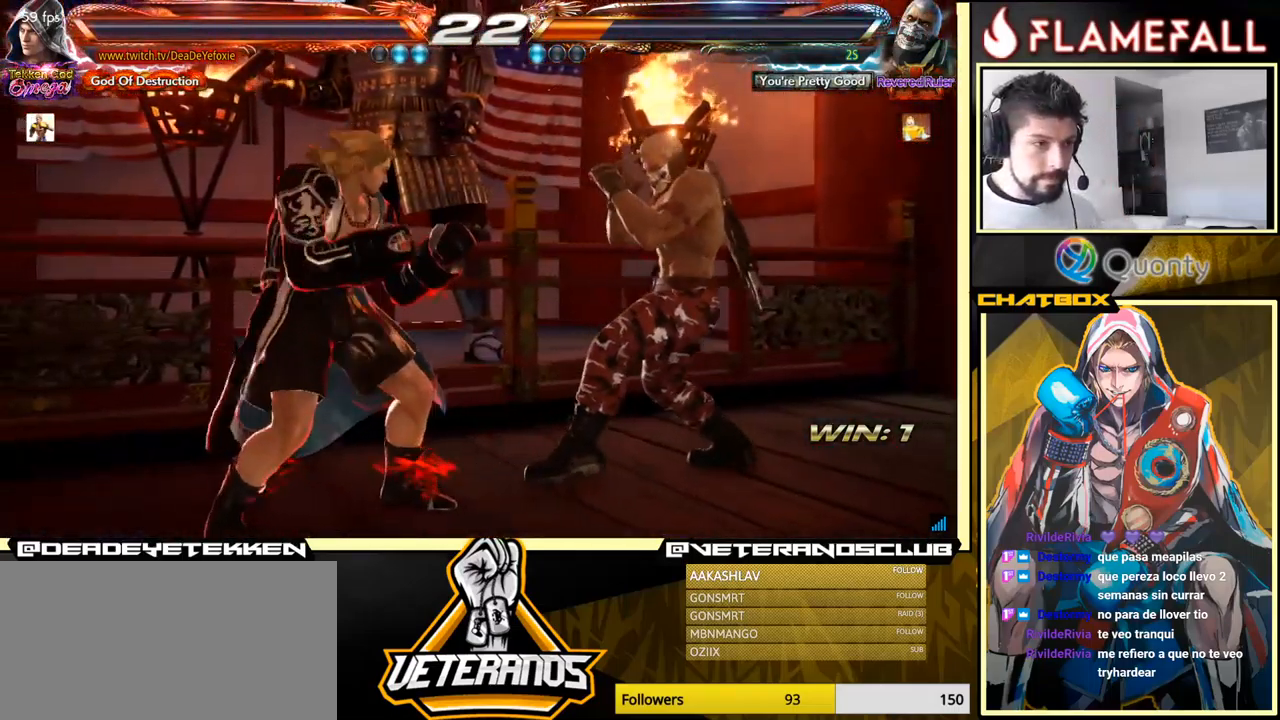
{"buttons": [], "left_stick": "center", "events": [[150, "left_stick", "center"], [166, "X", "down"], [250, "X", "up"]]}
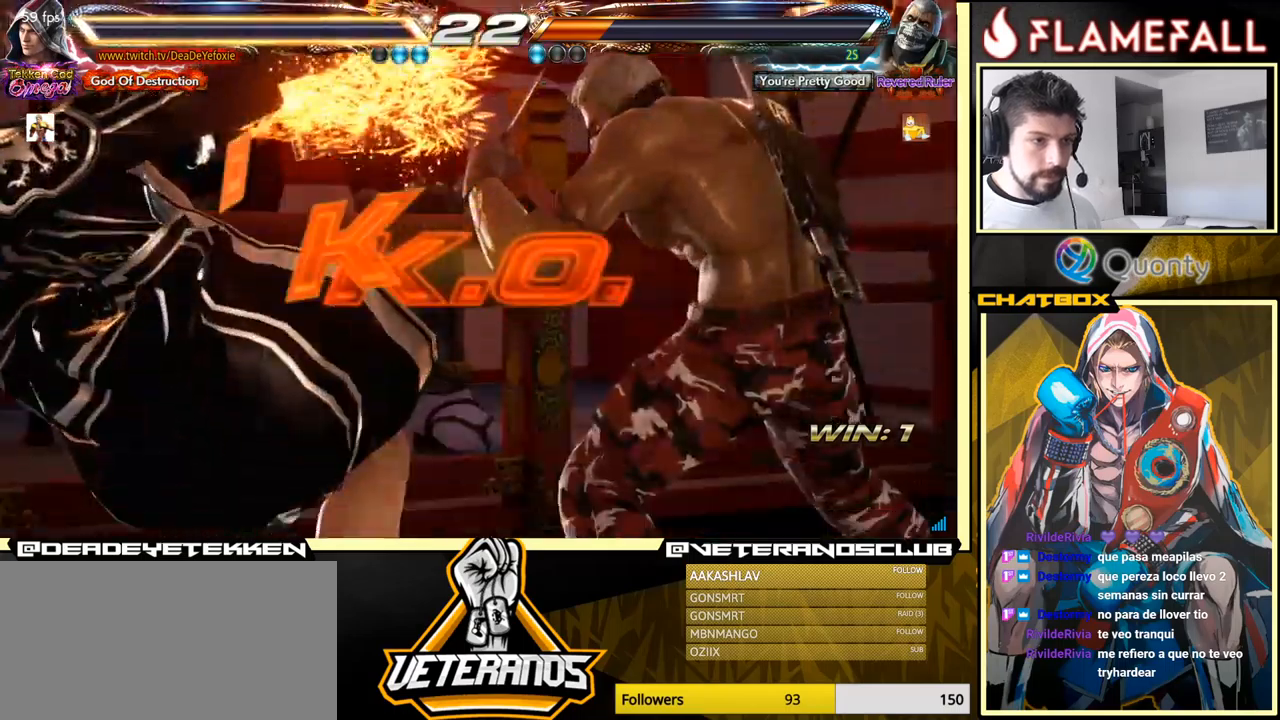
{"buttons": [], "left_stick": "center", "events": [[67, "left_stick", "left"], [167, "left_stick", "center"]]}
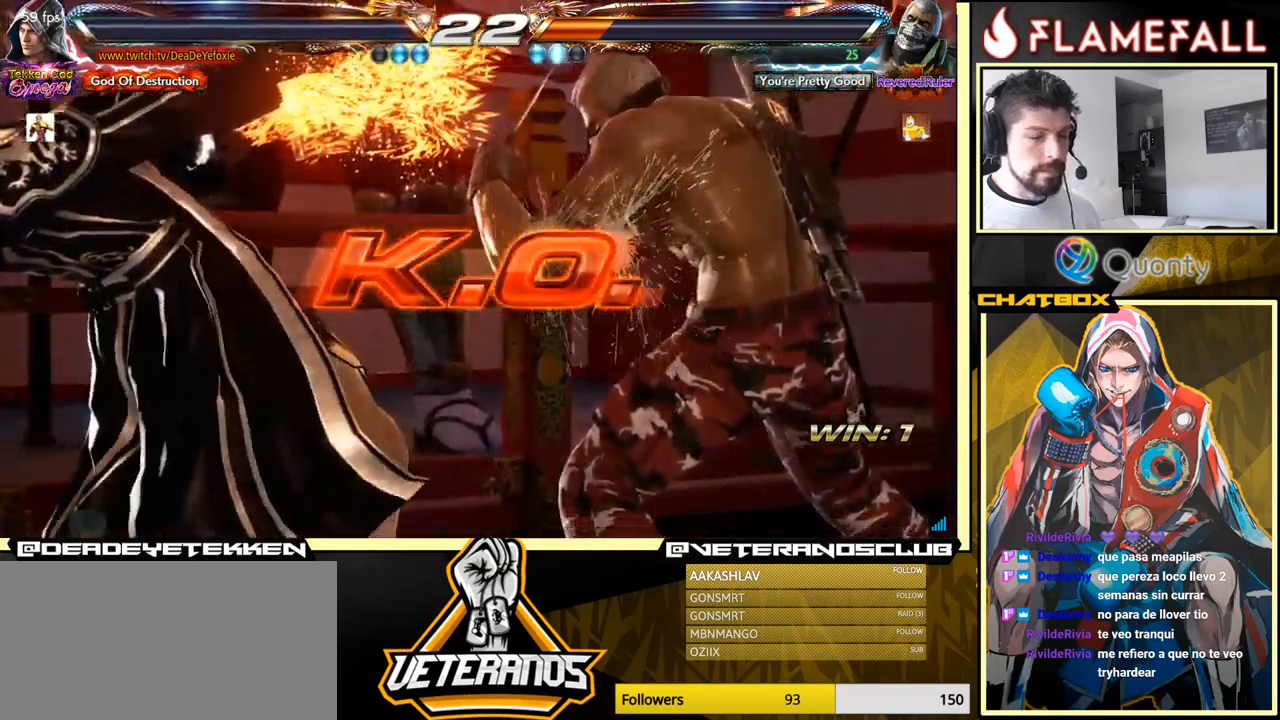
{"buttons": [], "left_stick": "center", "events": []}
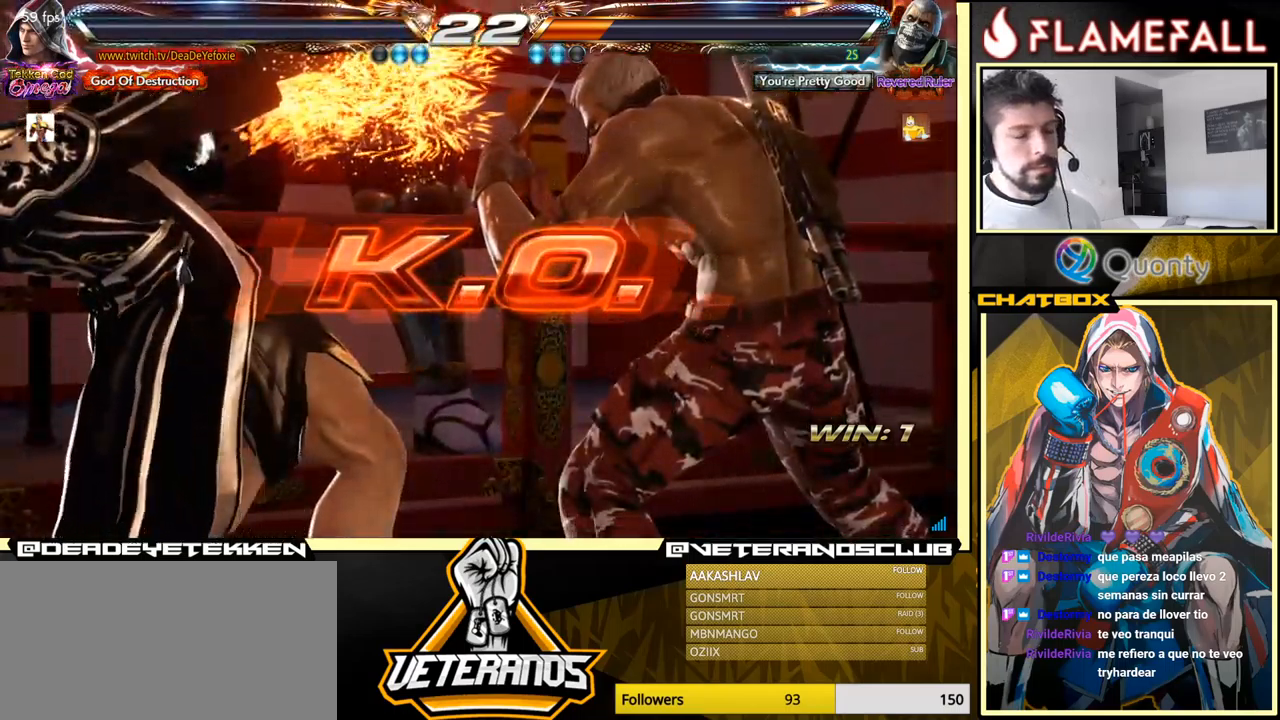
{"buttons": ["A"], "left_stick": "center", "events": [[250, "A", "down"]]}
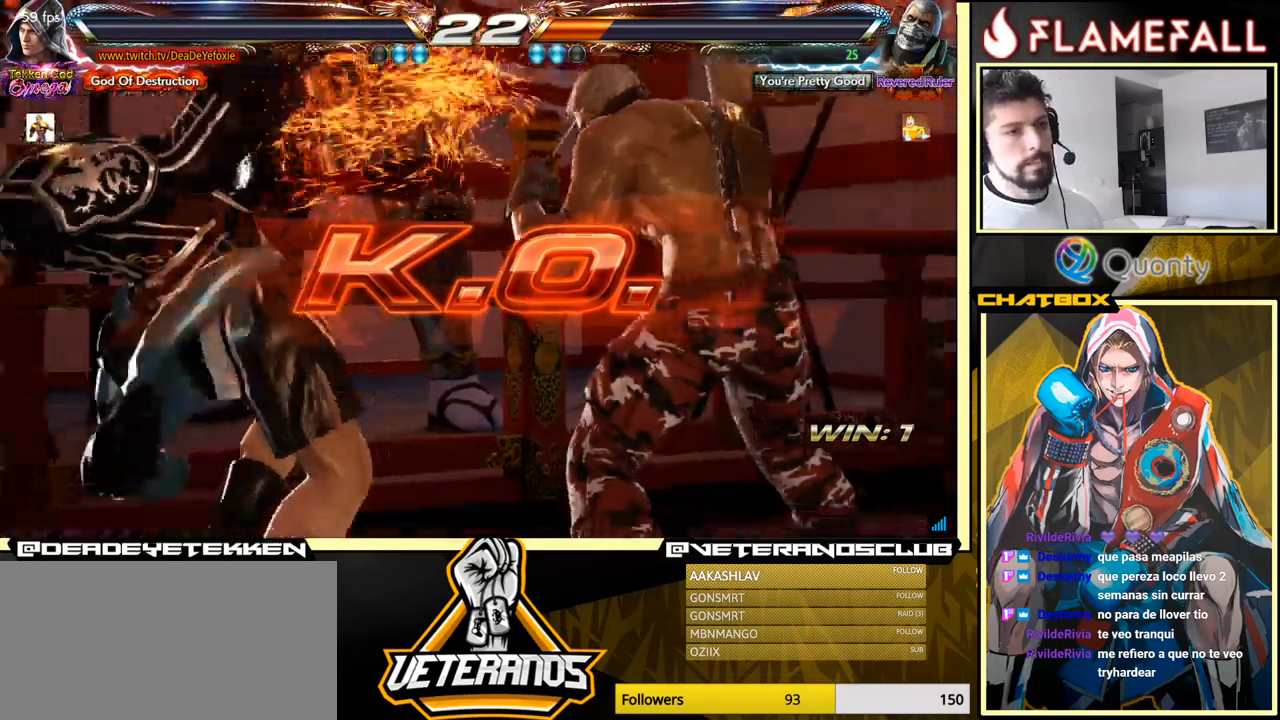
{"buttons": ["A"], "left_stick": "center", "events": []}
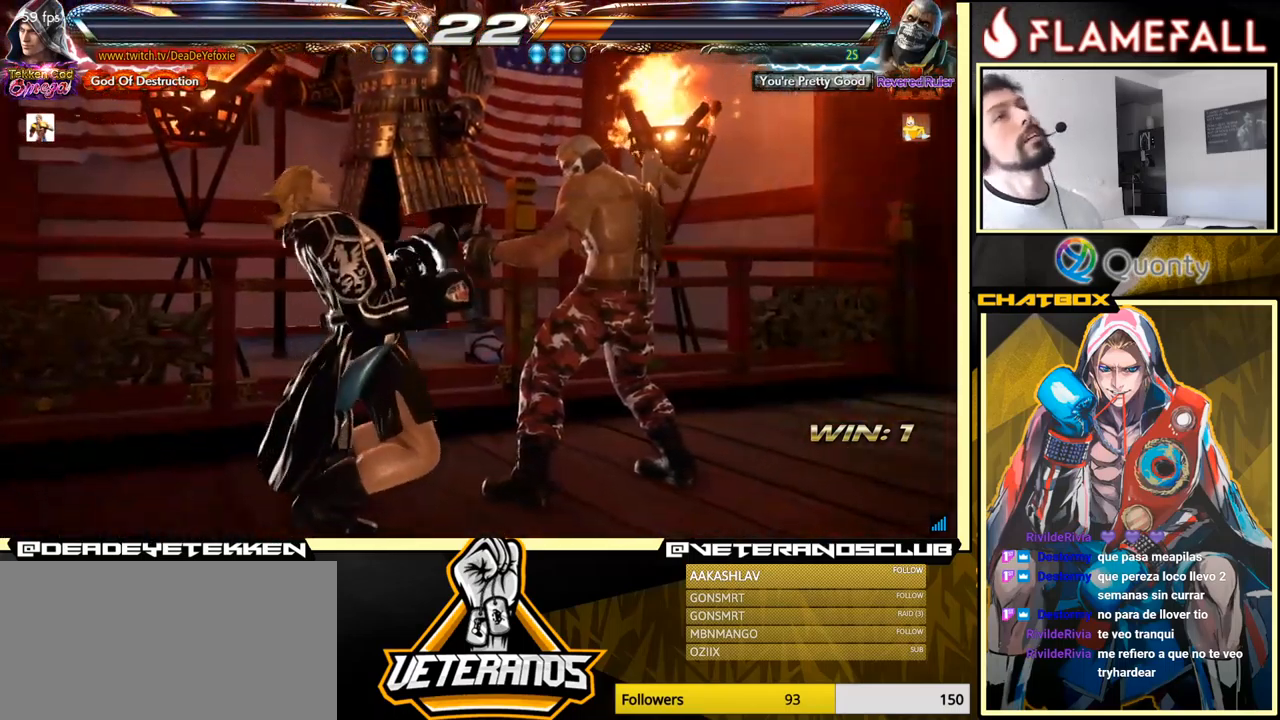
{"buttons": [], "left_stick": "center", "events": [[450, "A", "up"]]}
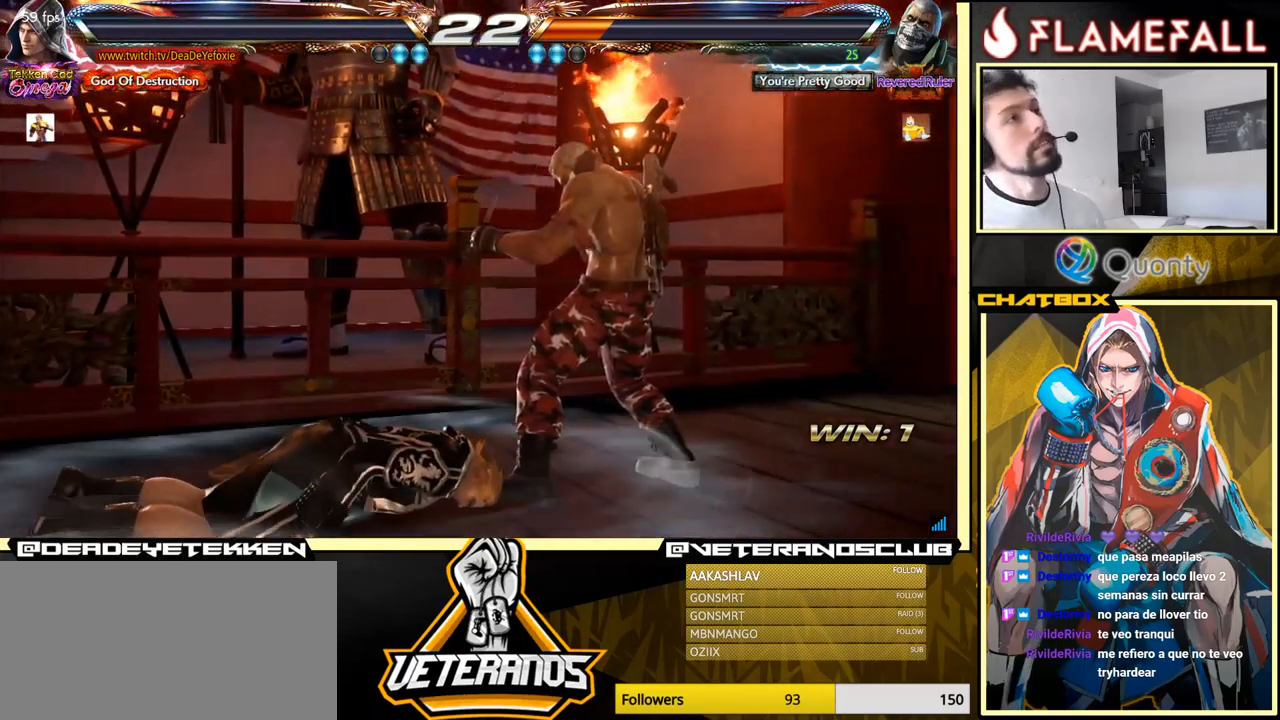
{"buttons": [], "left_stick": "center", "events": []}
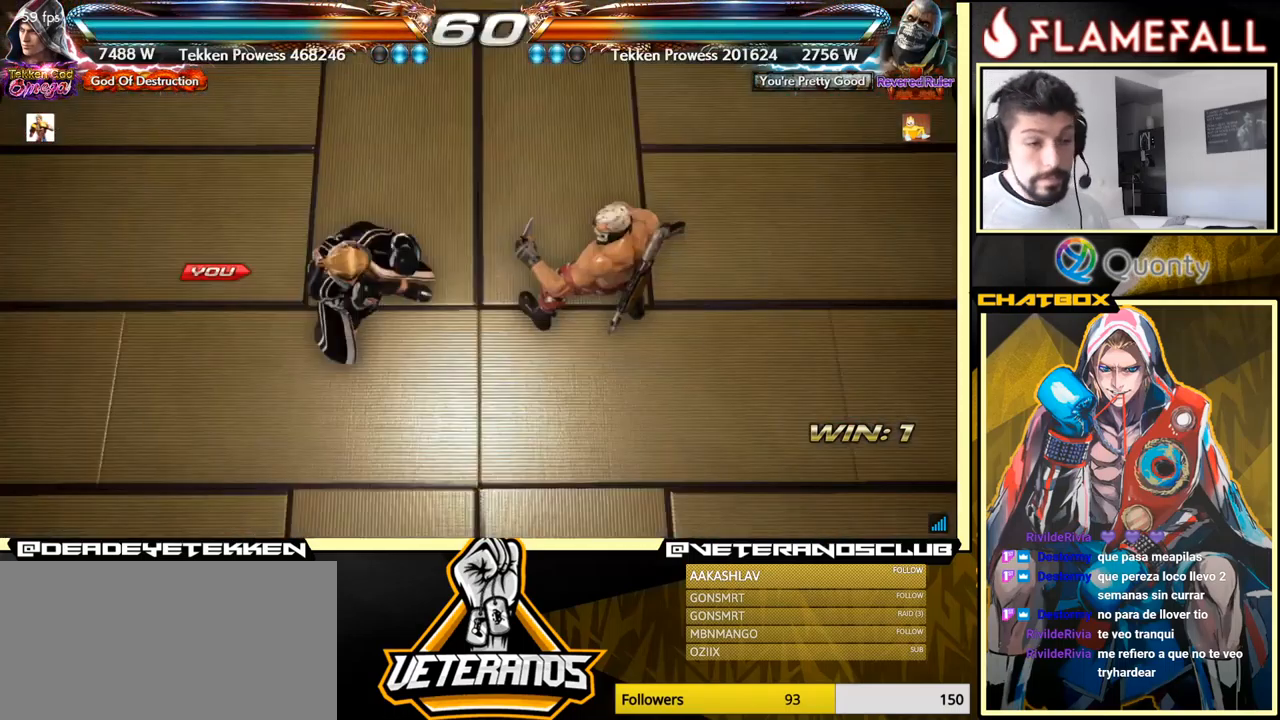
{"buttons": [], "left_stick": "center", "events": []}
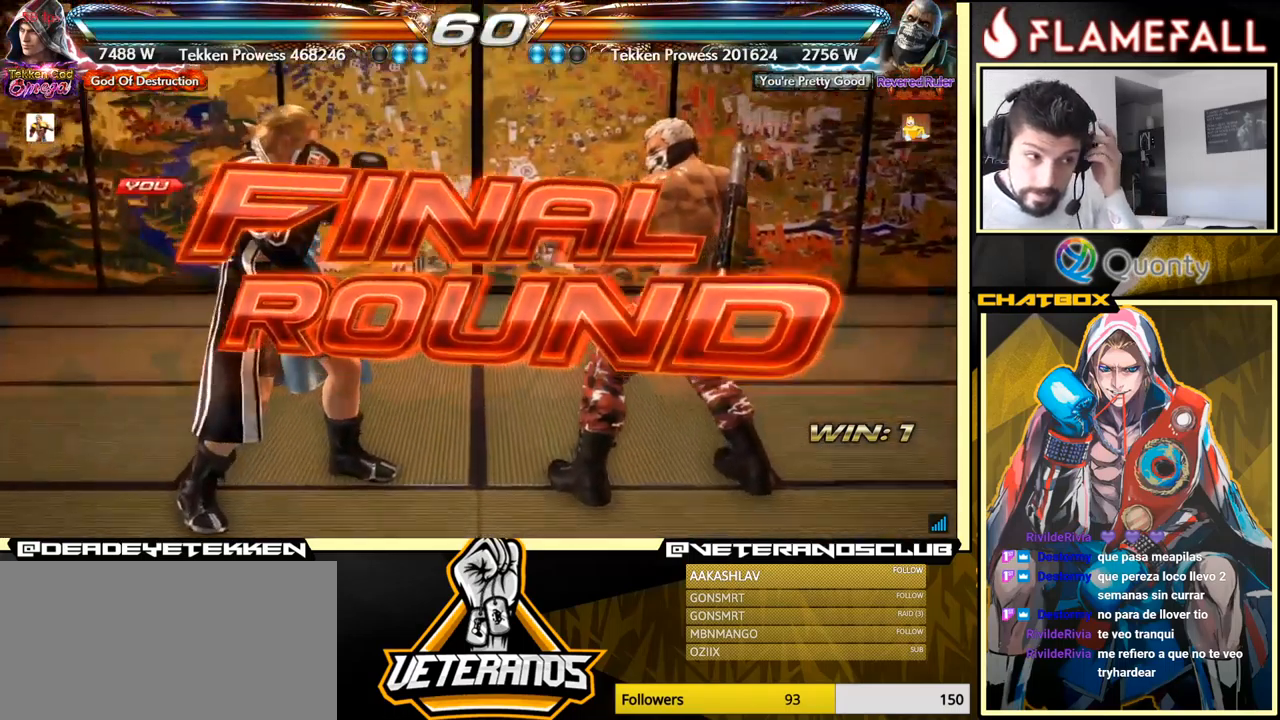
{"buttons": [], "left_stick": "center", "events": []}
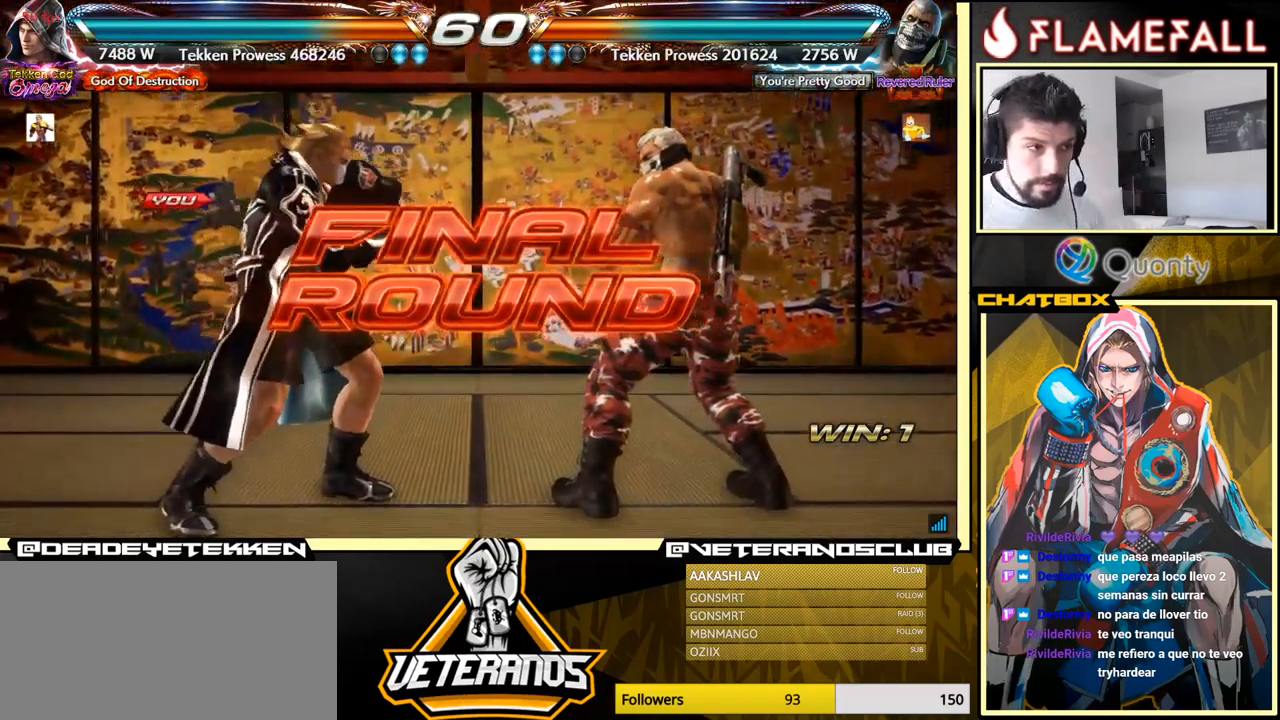
{"buttons": [], "left_stick": "center", "events": []}
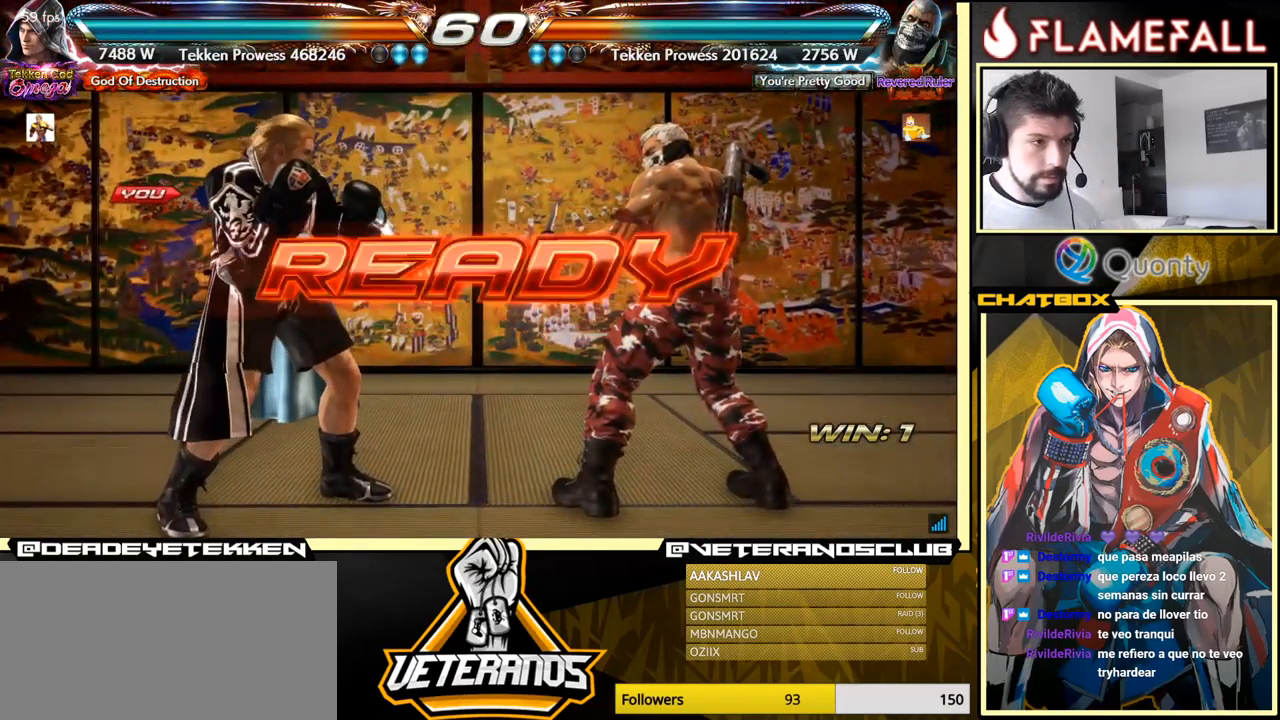
{"buttons": [], "left_stick": "center", "events": []}
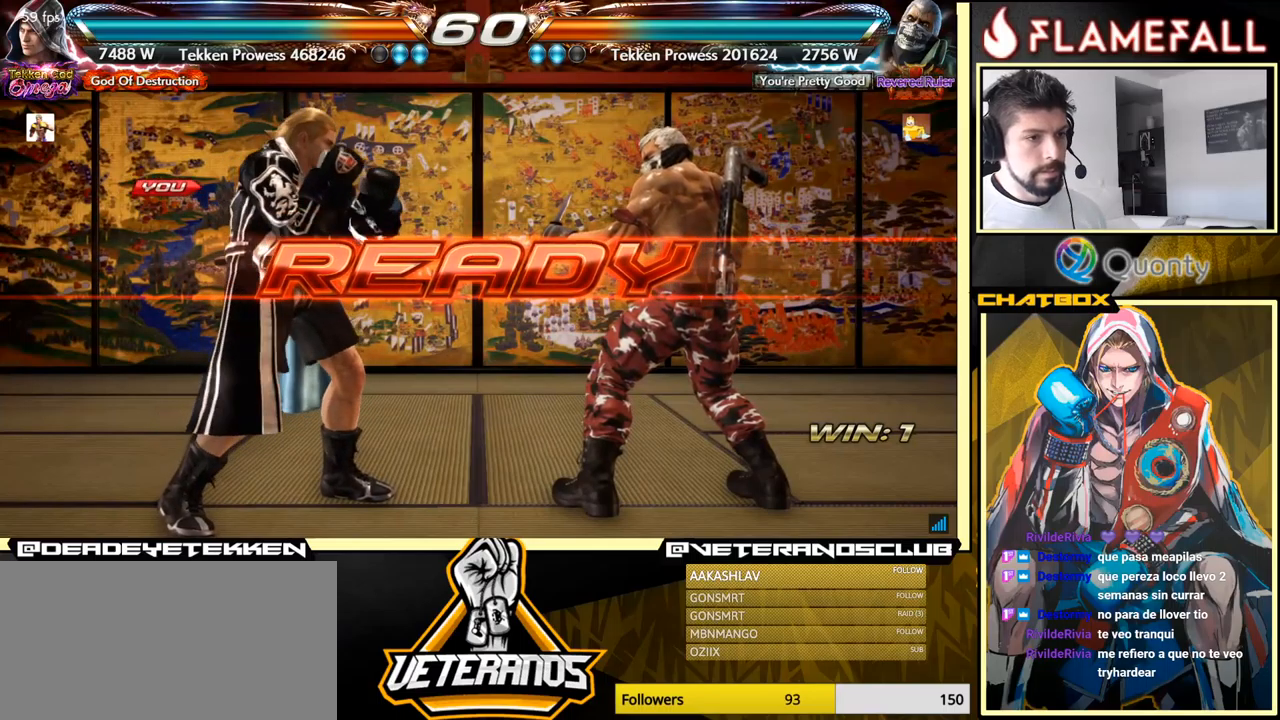
{"buttons": [], "left_stick": "center", "events": []}
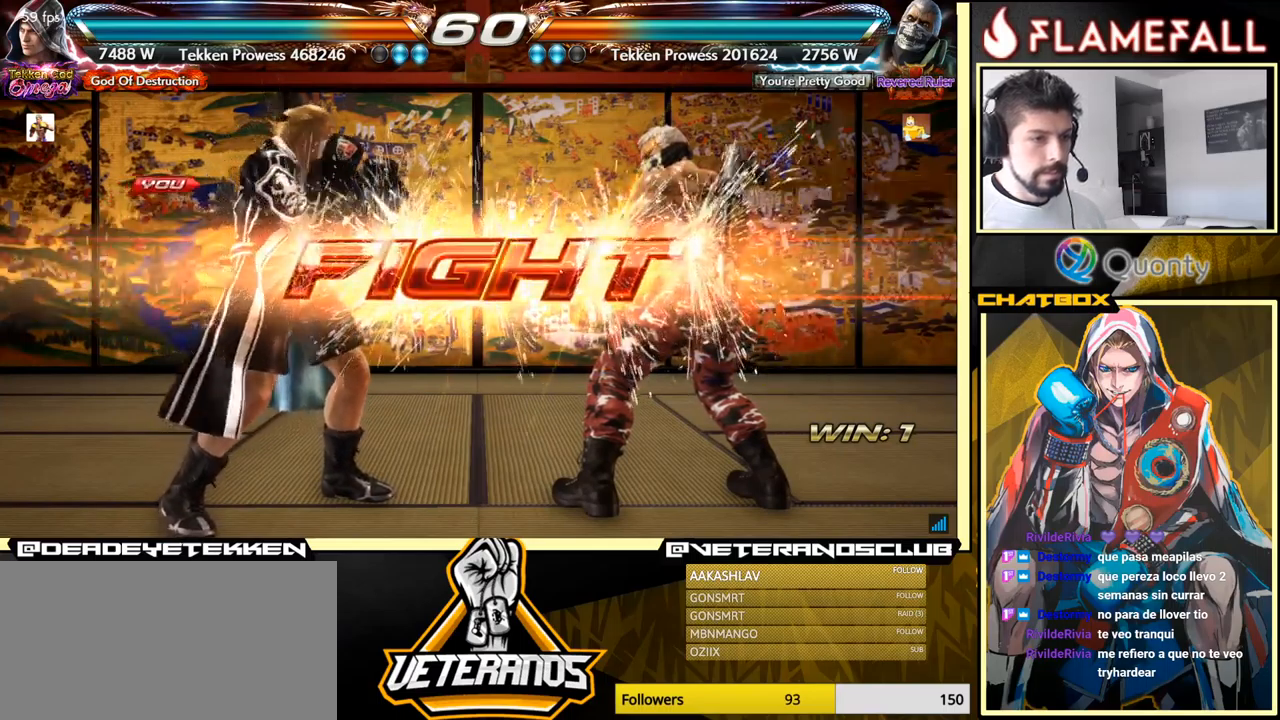
{"buttons": [], "left_stick": "down-left", "events": [[33, "left_stick", "left"], [250, "left_stick", "right"], [267, "A", "down"], [333, "A", "up"], [383, "left_stick", "down-left"]]}
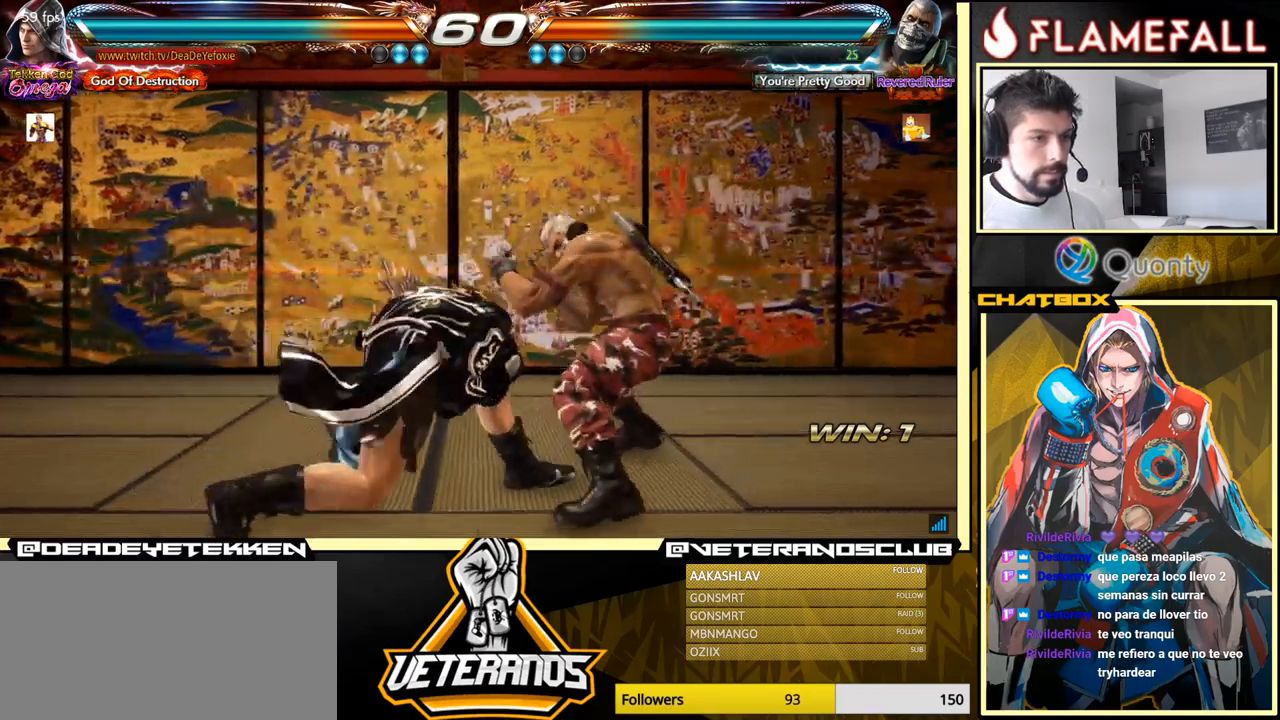
{"buttons": [], "left_stick": "center", "events": [[200, "left_stick", "center"], [217, "X", "down"], [300, "X", "up"]]}